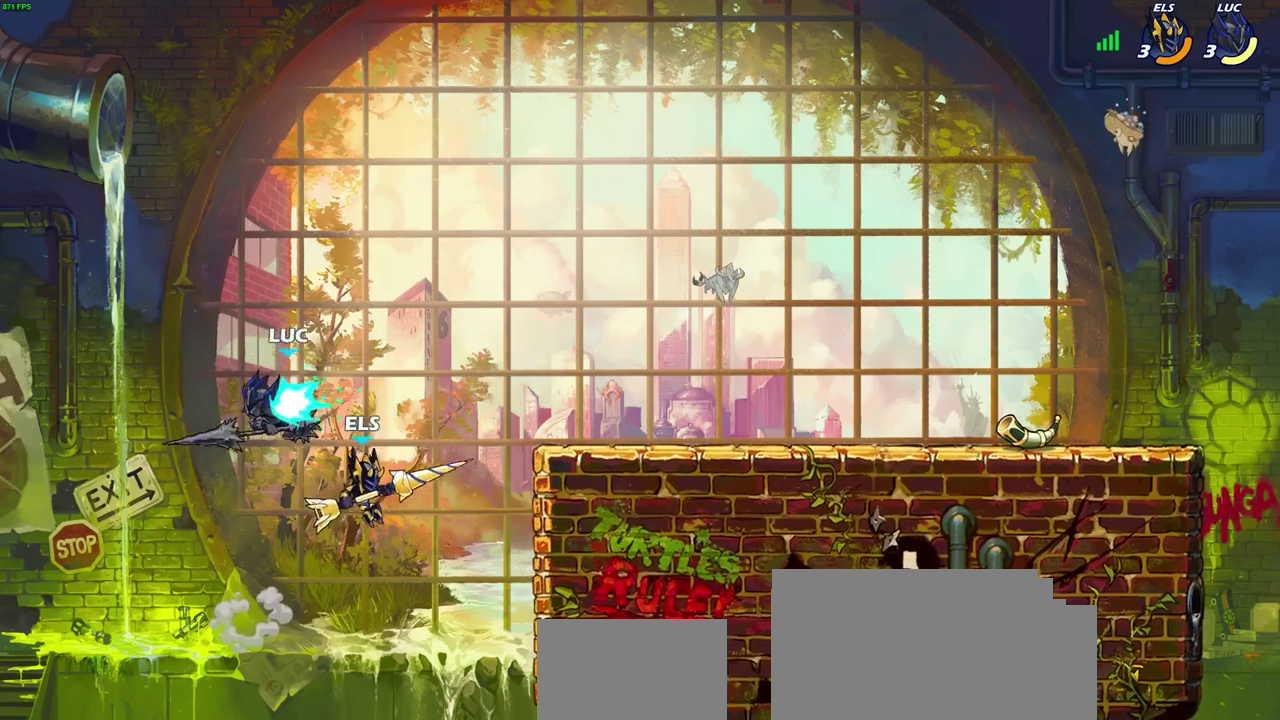
Gameplay with a controller (PlayStation layout); each line is a JSON object with the inputs held at the frame after it (dt_ms = milliseconds from this image to that frame). "events" lists button and stick changes between this image and that frame as [ms after this image, input, new state], when the widget could be followed in between.
{"dt_ms": 300, "buttons": [], "left_stick": "center", "right_stick": "center", "events": []}
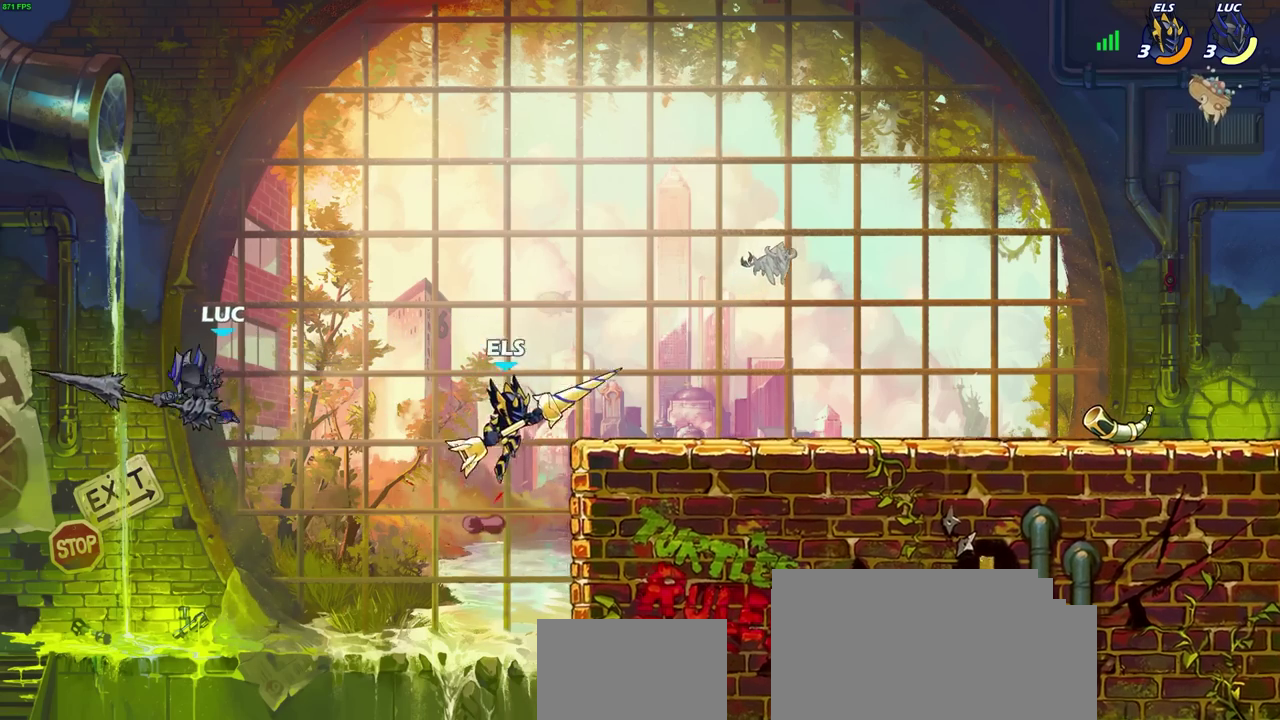
{"dt_ms": 700, "buttons": ["CROSS"], "left_stick": "right", "right_stick": "center", "events": [[150, "left_stick", "right"], [300, "CROSS", "down"], [467, "CROSS", "up"], [633, "CROSS", "down"]]}
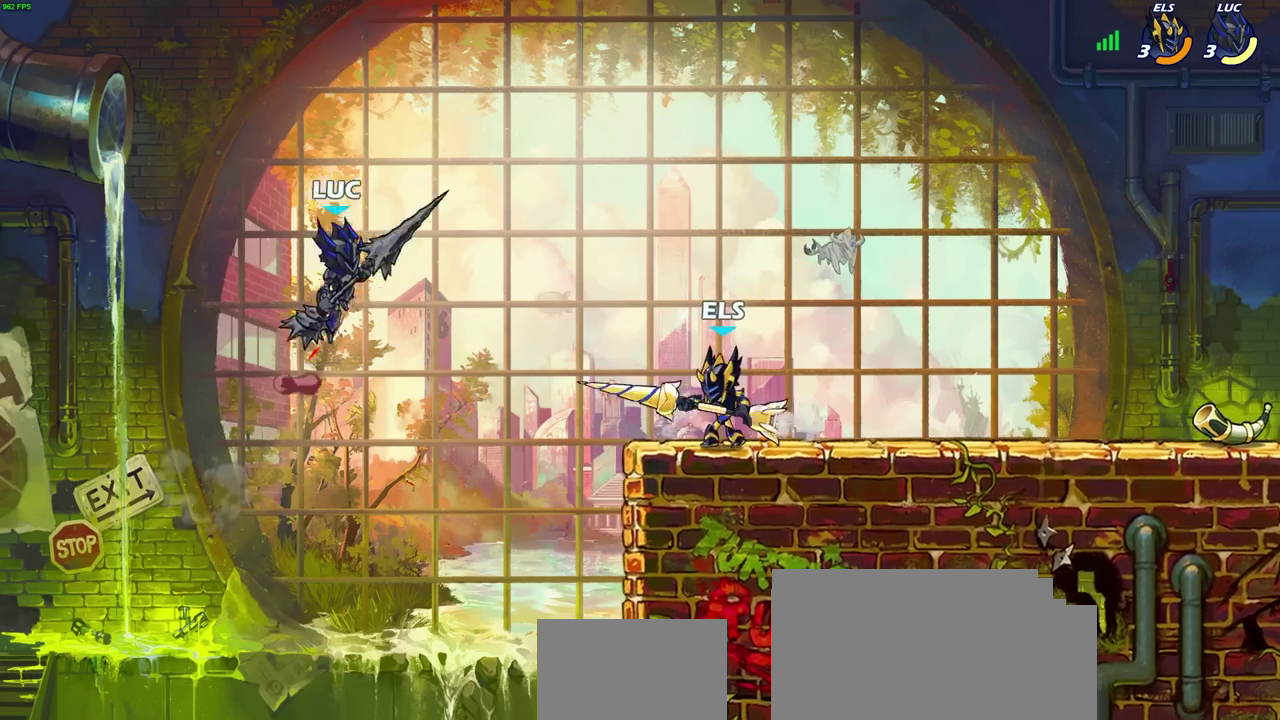
{"dt_ms": 700, "buttons": [], "left_stick": "right", "right_stick": "center", "events": [[83, "CROSS", "up"], [100, "left_stick", "up-right"], [317, "left_stick", "right"], [433, "left_stick", "center"], [500, "left_stick", "right"]]}
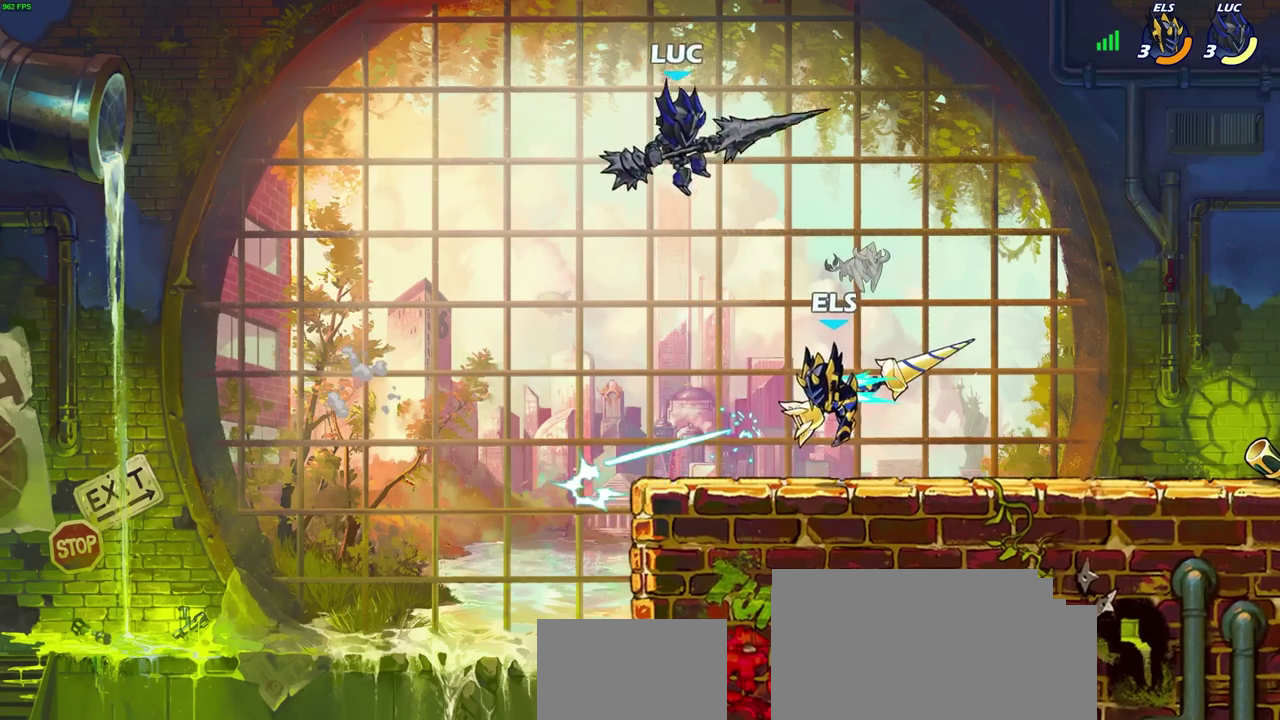
{"dt_ms": 300, "buttons": [], "left_stick": "center", "right_stick": "center", "events": [[50, "left_stick", "down"], [183, "SQUARE", "down"], [267, "SQUARE", "up"], [300, "left_stick", "center"]]}
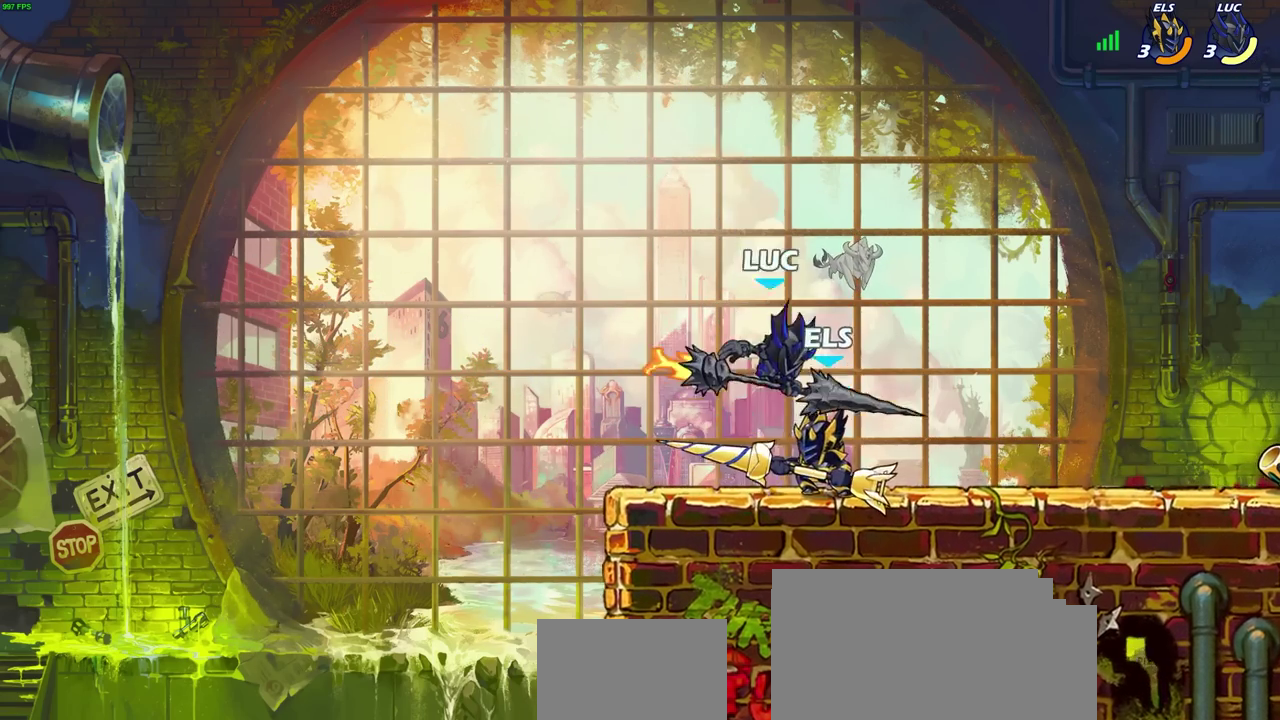
{"dt_ms": 400, "buttons": ["SQUARE"], "left_stick": "down", "right_stick": "center", "events": [[317, "left_stick", "down"], [383, "SQUARE", "down"]]}
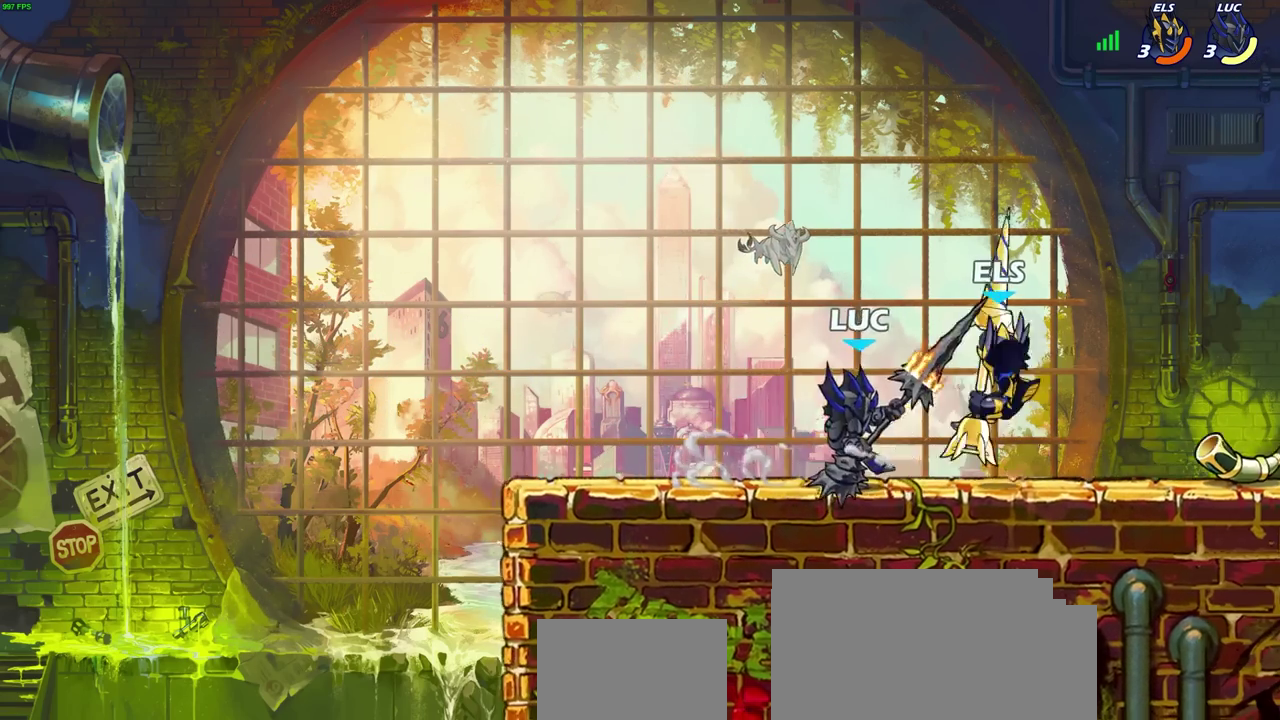
{"dt_ms": 700, "buttons": [], "left_stick": "center", "right_stick": "center", "events": [[33, "left_stick", "center"], [50, "SQUARE", "up"]]}
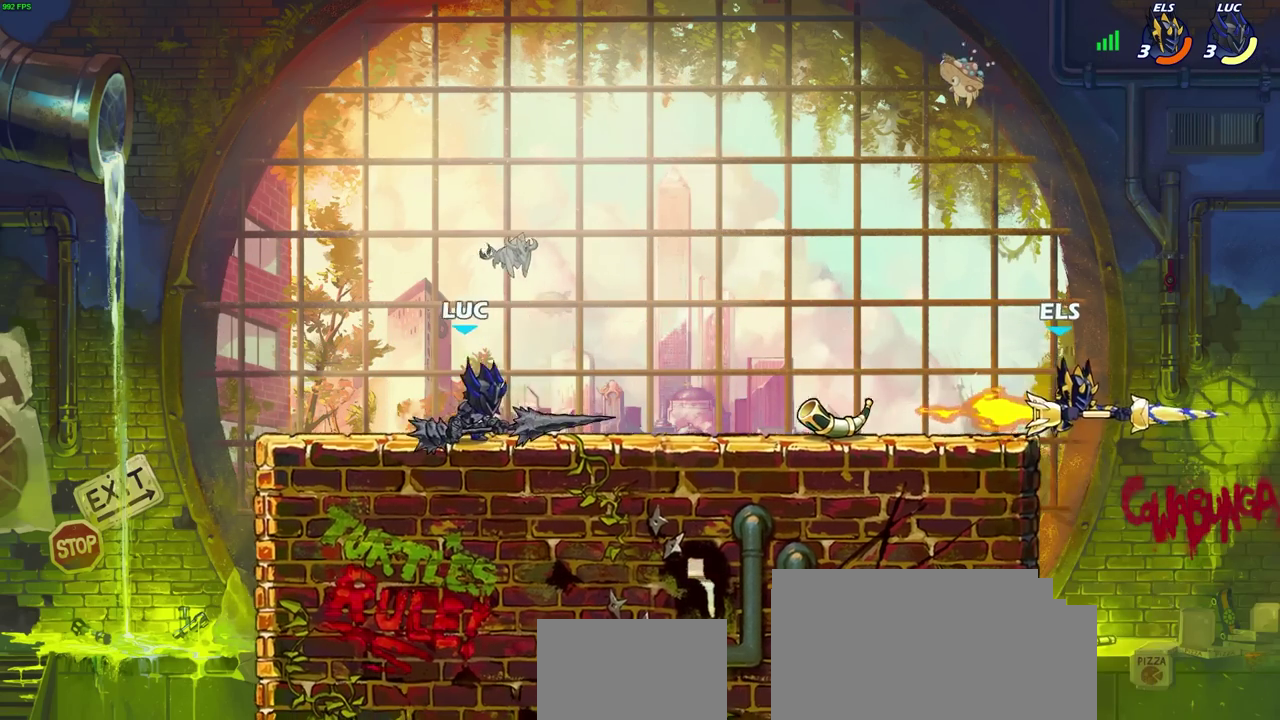
{"dt_ms": 400, "buttons": [], "left_stick": "center", "right_stick": "center", "events": [[33, "left_stick", "right"], [100, "R2", "down"], [133, "CIRCLE", "down"], [200, "R2", "up"], [217, "CIRCLE", "up"], [217, "left_stick", "center"]]}
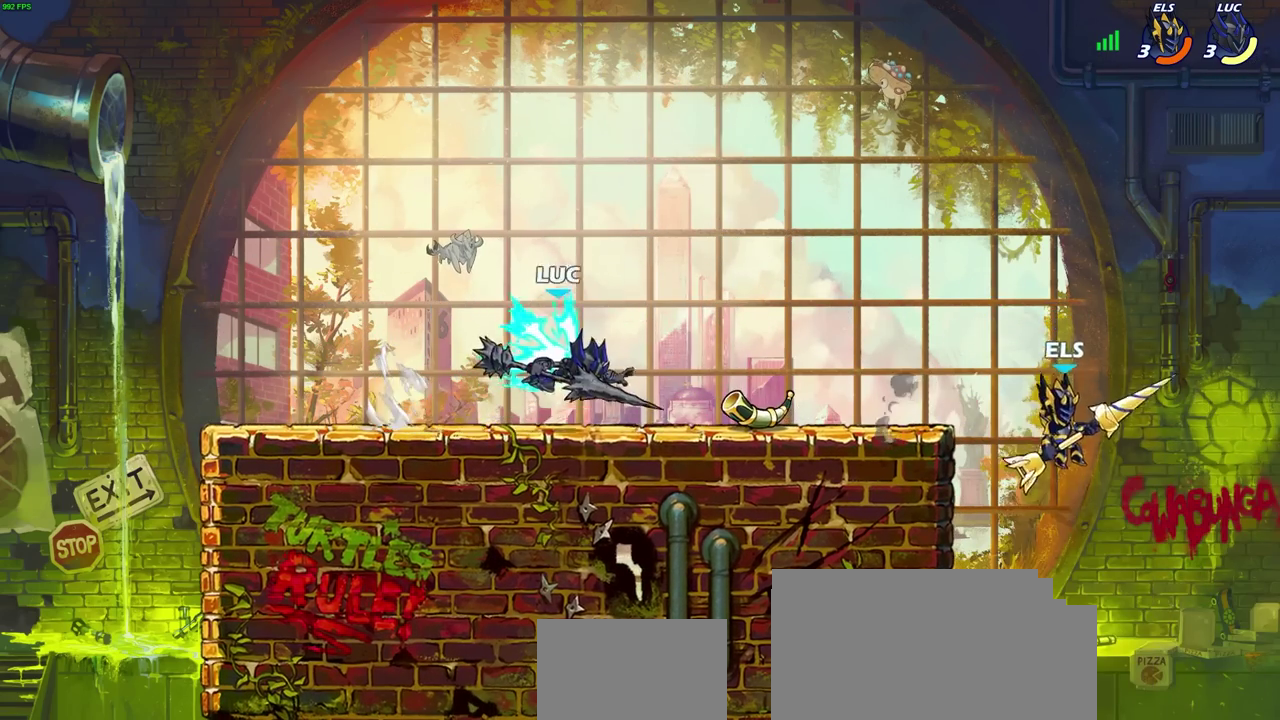
{"dt_ms": 400, "buttons": [], "left_stick": "center", "right_stick": "center", "events": [[100, "left_stick", "right"], [233, "left_stick", "center"]]}
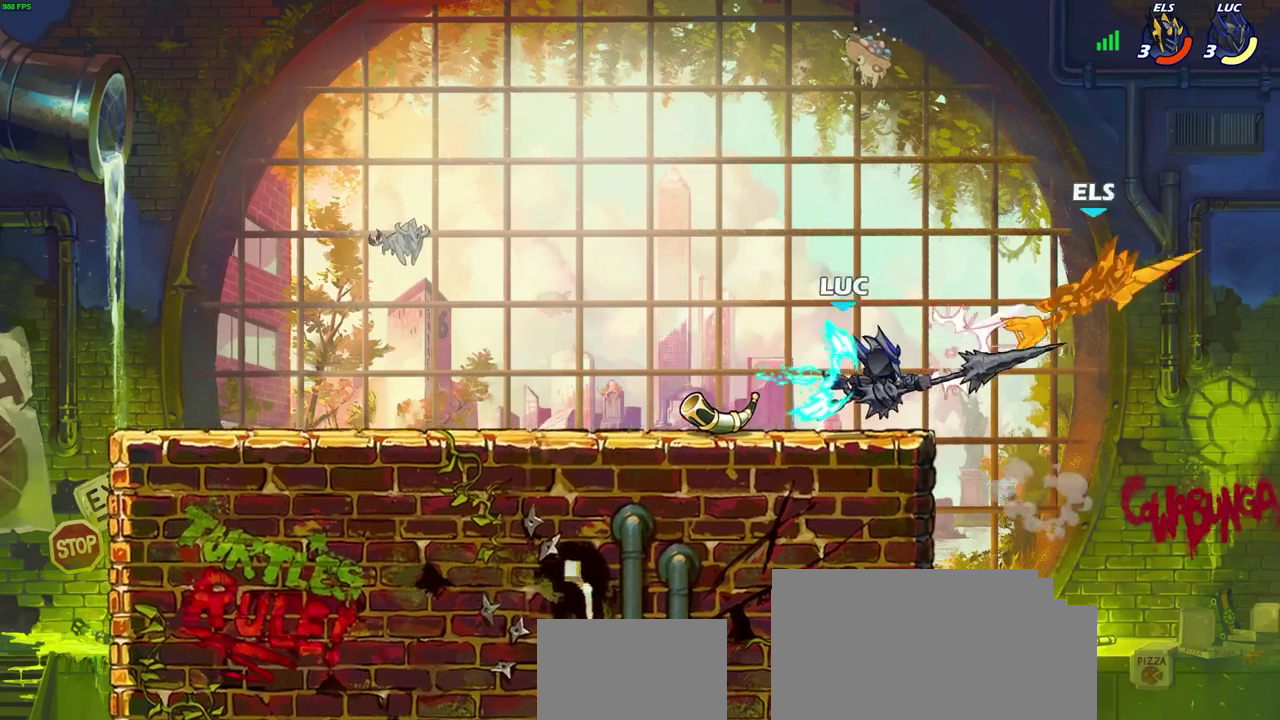
{"dt_ms": 700, "buttons": [], "left_stick": "center", "right_stick": "center", "events": []}
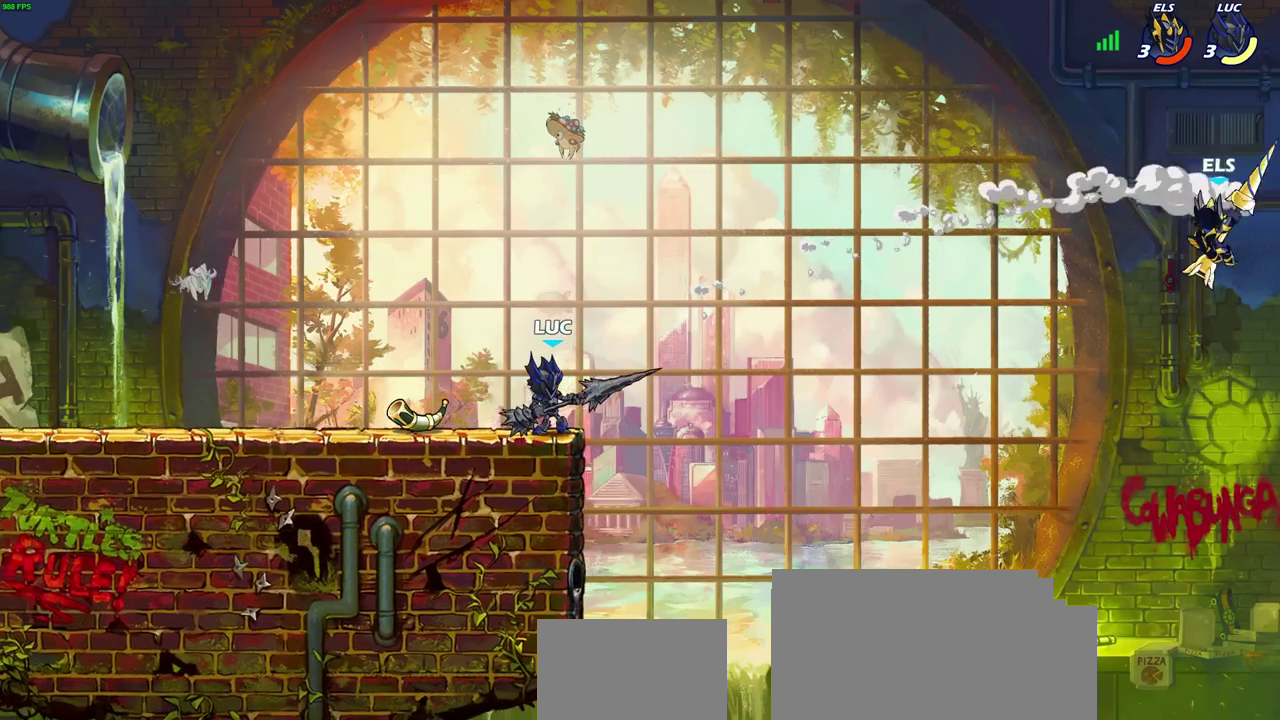
{"dt_ms": 400, "buttons": [], "left_stick": "center", "right_stick": "center", "events": []}
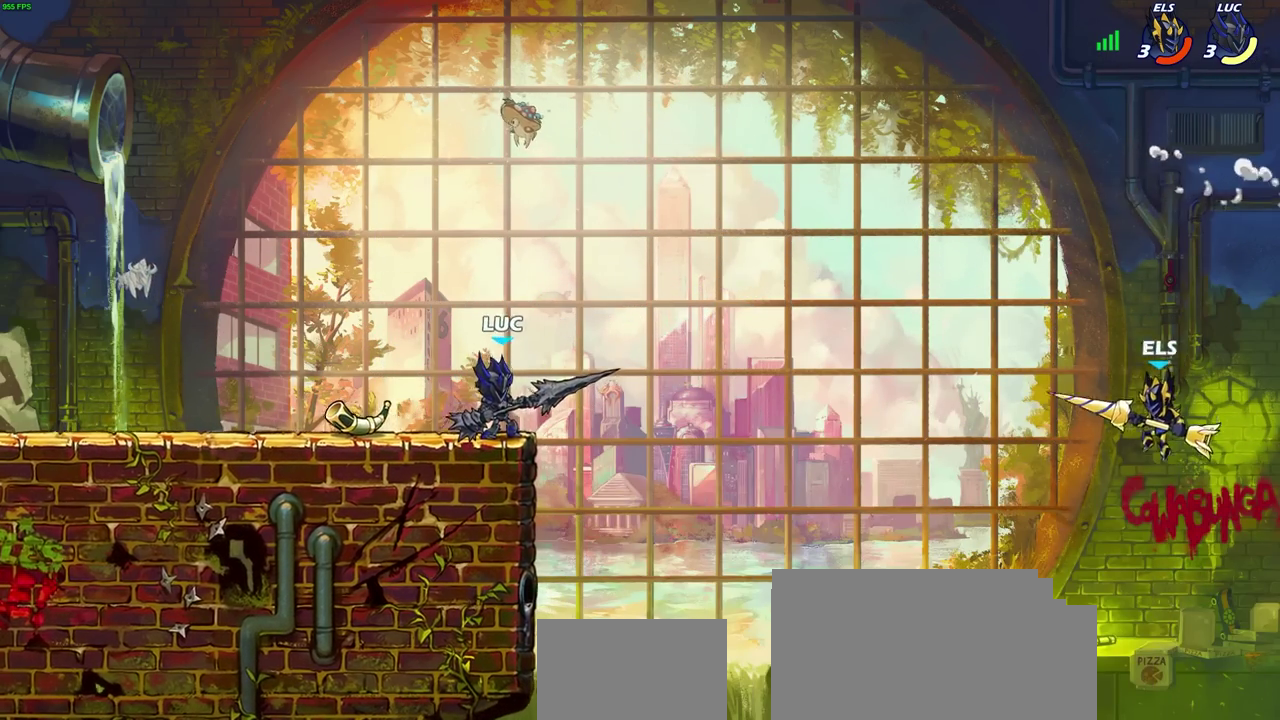
{"dt_ms": 700, "buttons": [], "left_stick": "center", "right_stick": "center", "events": [[250, "R2", "down"], [283, "CIRCLE", "down"], [383, "R2", "up"], [533, "left_stick", "right"], [650, "left_stick", "up-right"], [683, "CIRCLE", "up"], [700, "left_stick", "center"]]}
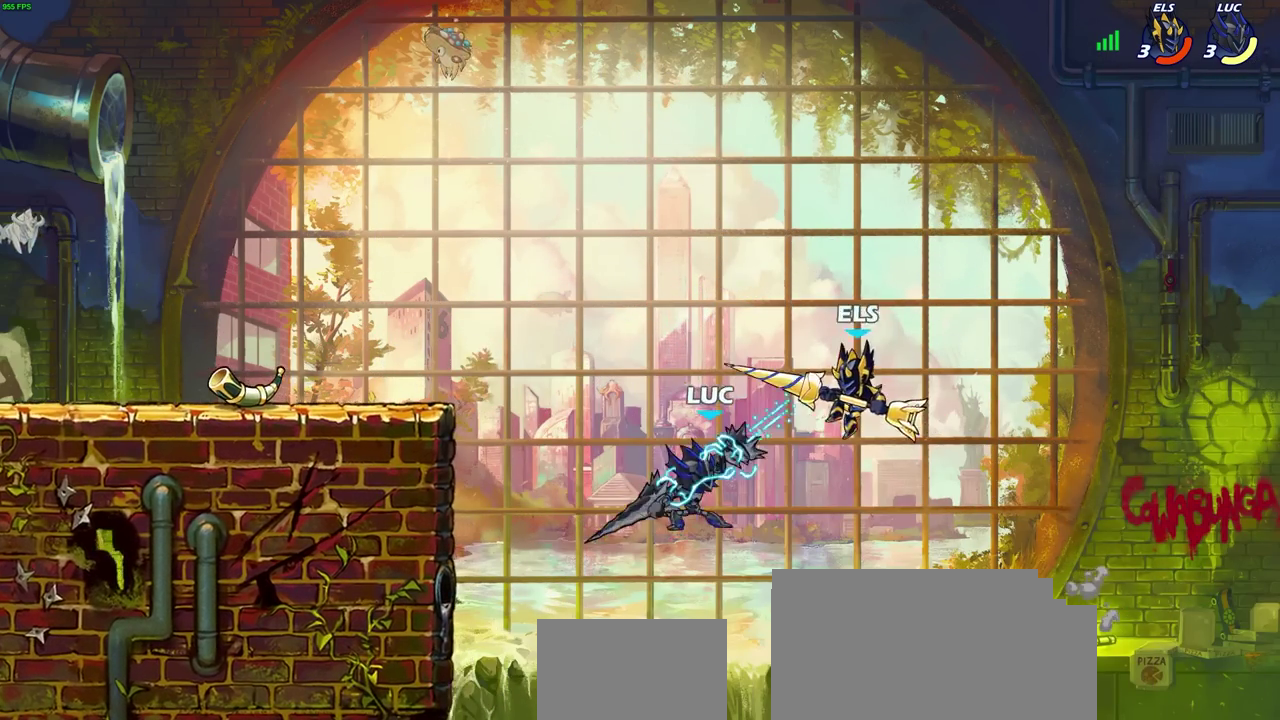
{"dt_ms": 300, "buttons": [], "left_stick": "center", "right_stick": "center", "events": []}
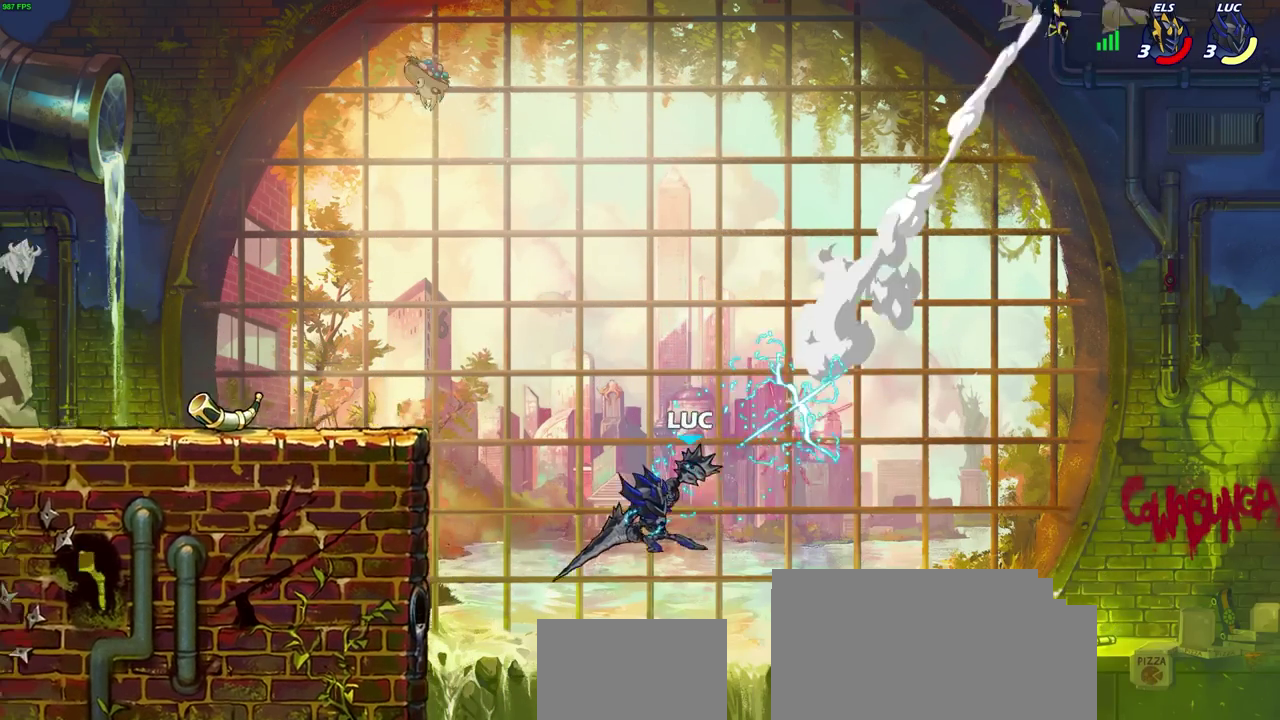
{"dt_ms": 700, "buttons": ["SQUARE"], "left_stick": "left", "right_stick": "center", "events": [[100, "left_stick", "up"], [217, "R2", "down"], [517, "left_stick", "up-left"], [600, "R2", "up"], [600, "SQUARE", "down"], [600, "left_stick", "left"]]}
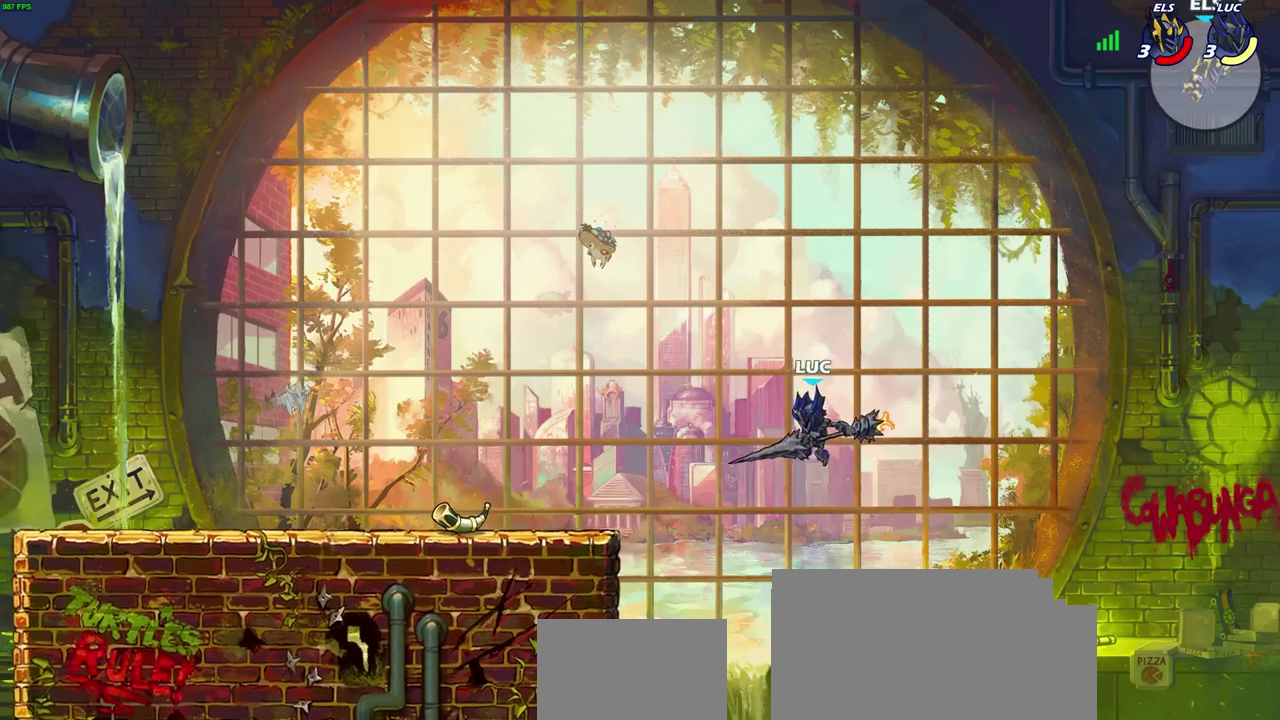
{"dt_ms": 300, "buttons": [], "left_stick": "center", "right_stick": "center", "events": [[67, "left_stick", "center"], [83, "SQUARE", "up"]]}
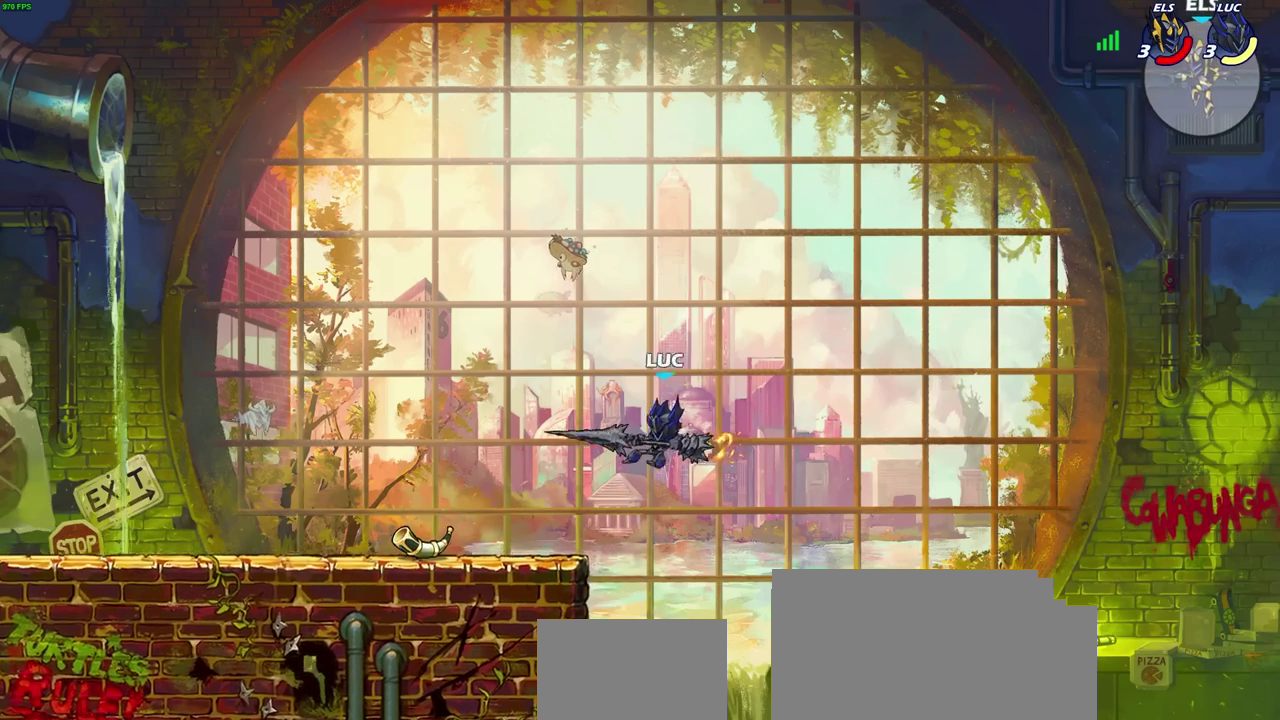
{"dt_ms": 400, "buttons": [], "left_stick": "center", "right_stick": "center", "events": []}
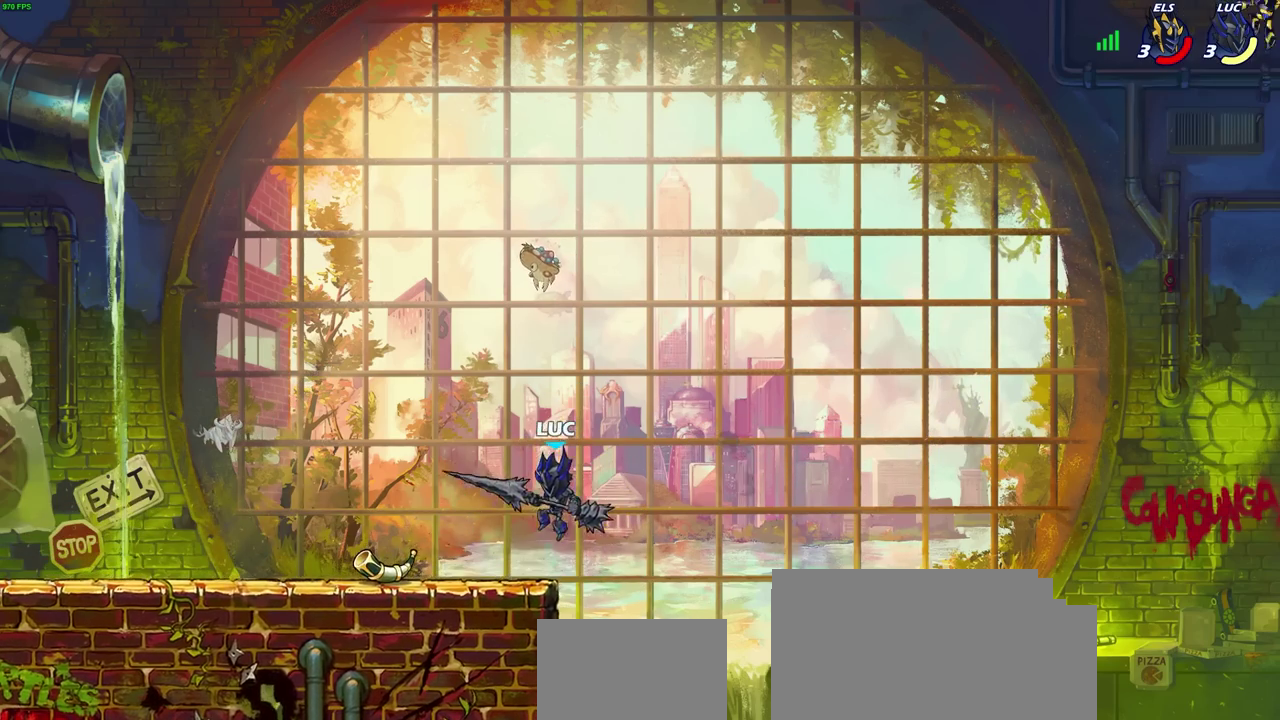
{"dt_ms": 700, "buttons": [], "left_stick": "center", "right_stick": "center", "events": [[50, "left_stick", "up-left"], [233, "left_stick", "center"], [517, "left_stick", "right"], [567, "left_stick", "center"]]}
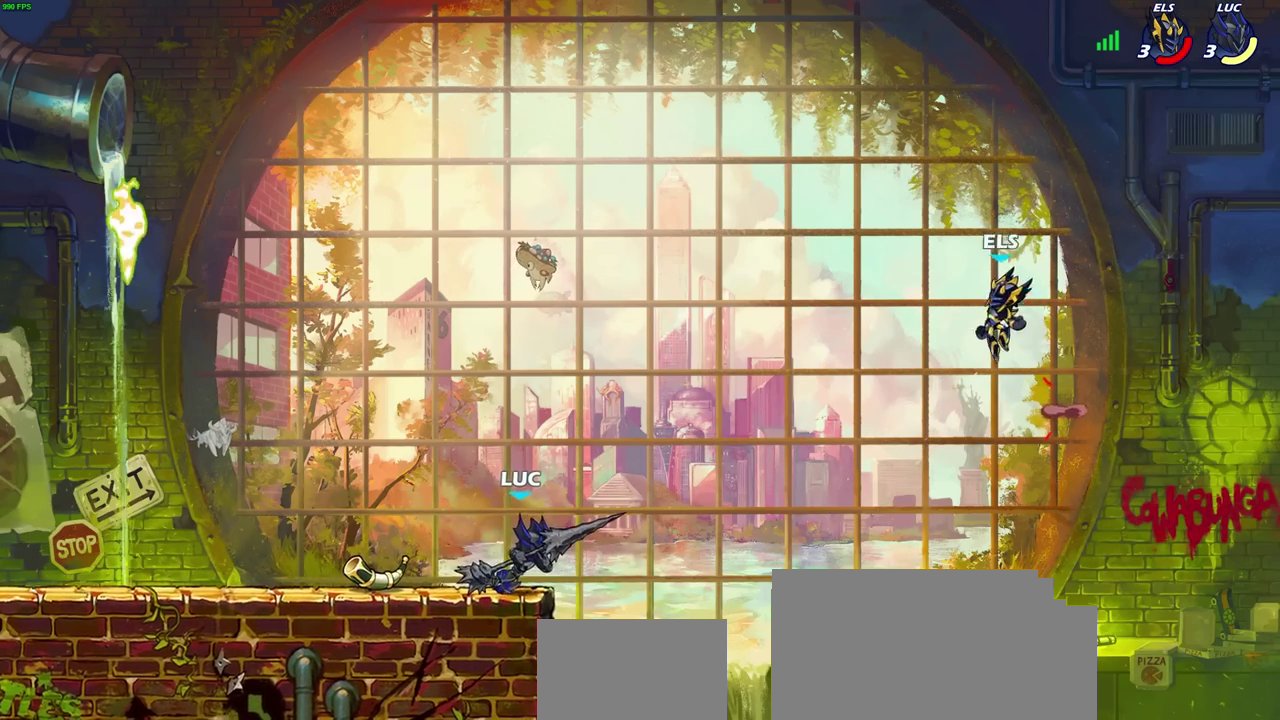
{"dt_ms": 400, "buttons": [], "left_stick": "center", "right_stick": "center", "events": []}
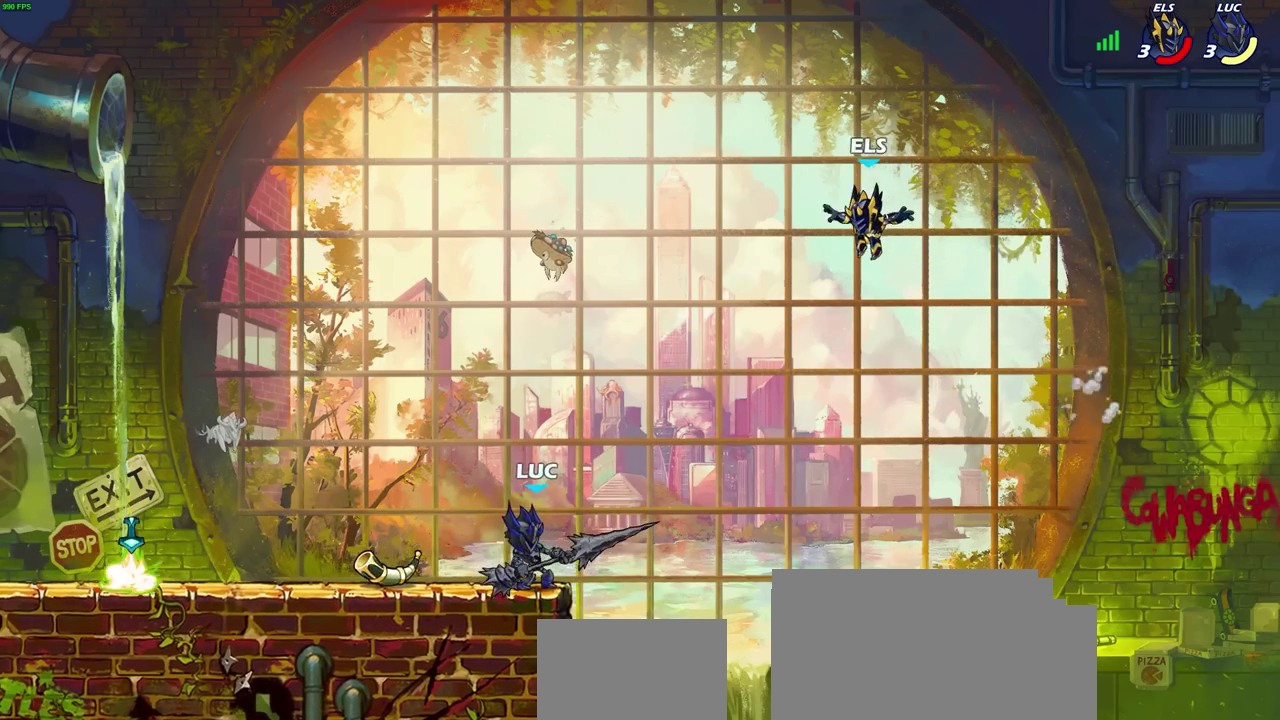
{"dt_ms": 300, "buttons": [], "left_stick": "center", "right_stick": "center", "events": [[183, "CIRCLE", "down"], [283, "CIRCLE", "up"]]}
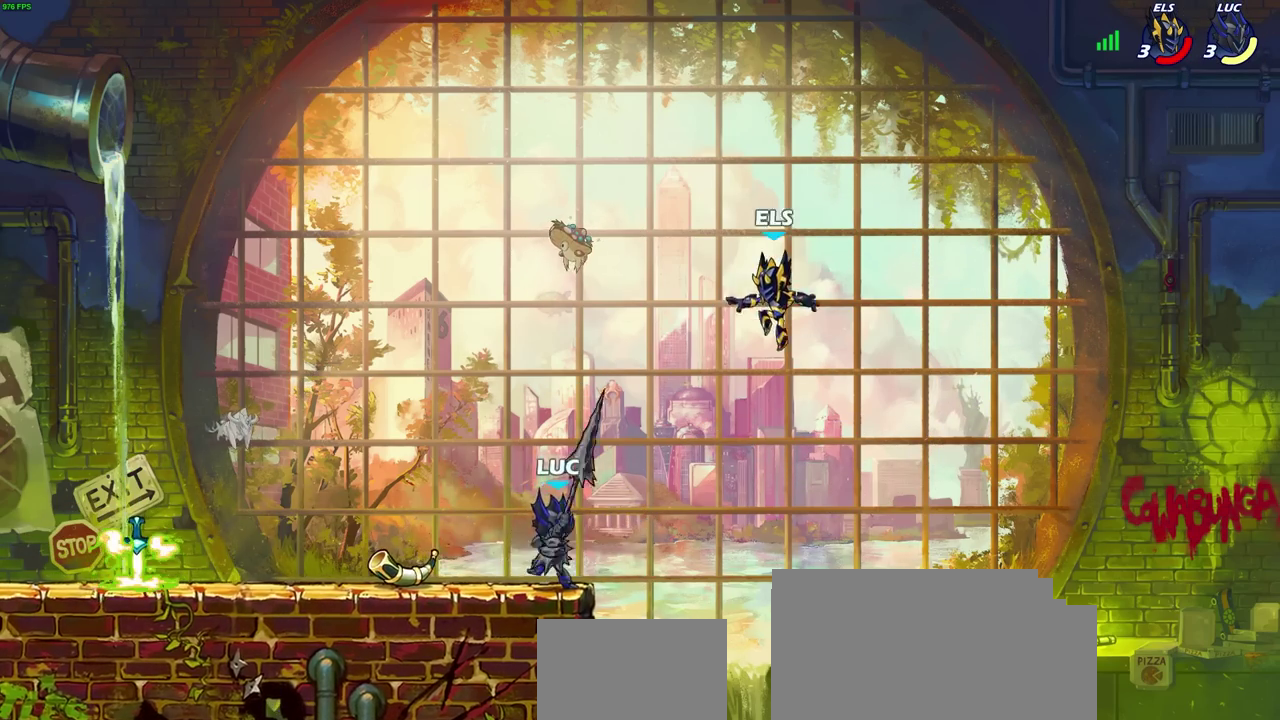
{"dt_ms": 700, "buttons": ["SQUARE"], "left_stick": "left", "right_stick": "center", "events": [[667, "left_stick", "left"], [700, "SQUARE", "down"]]}
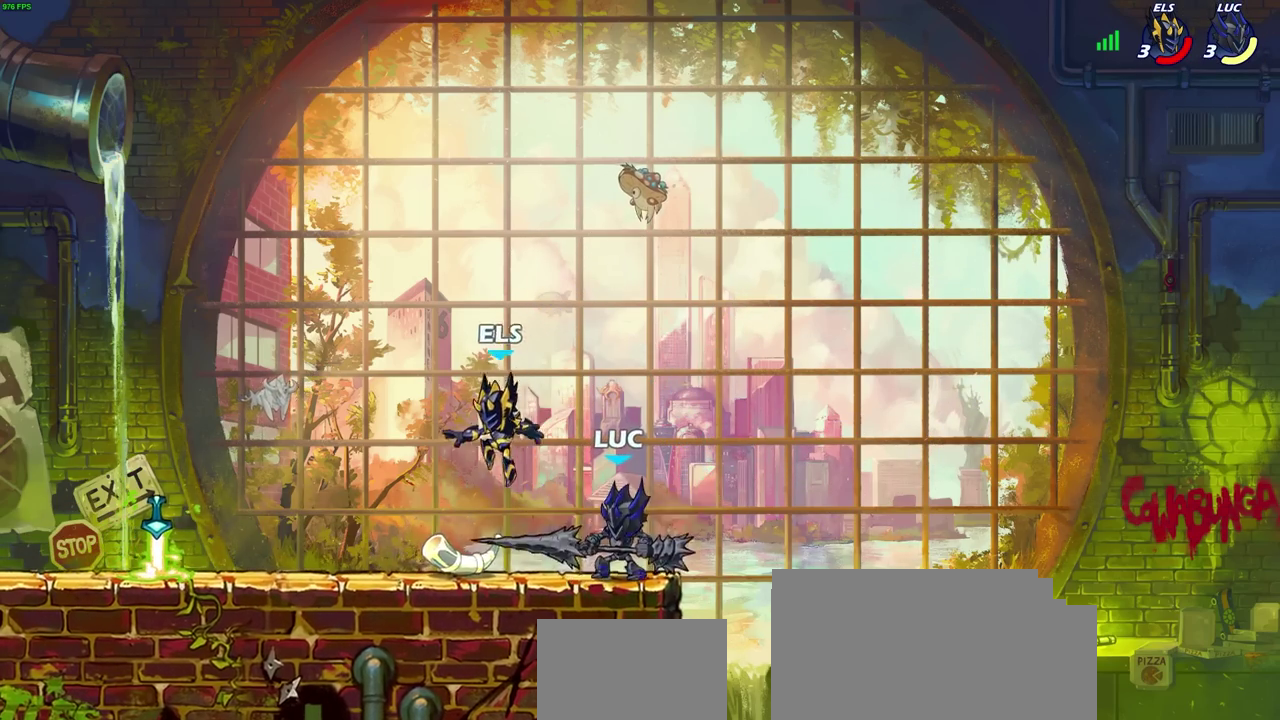
{"dt_ms": 700, "buttons": [], "left_stick": "center", "right_stick": "center", "events": [[50, "SQUARE", "up"], [50, "left_stick", "center"], [400, "CIRCLE", "down"], [450, "CIRCLE", "up"]]}
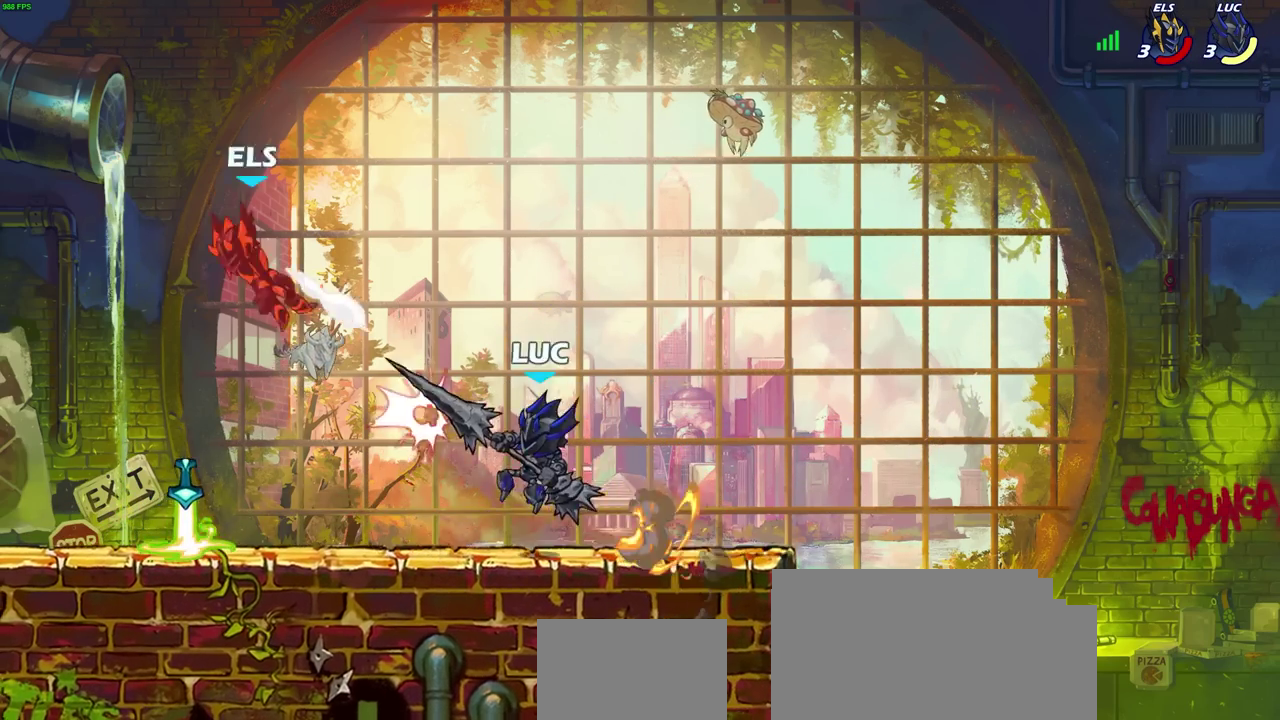
{"dt_ms": 300, "buttons": [], "left_stick": "center", "right_stick": "center", "events": []}
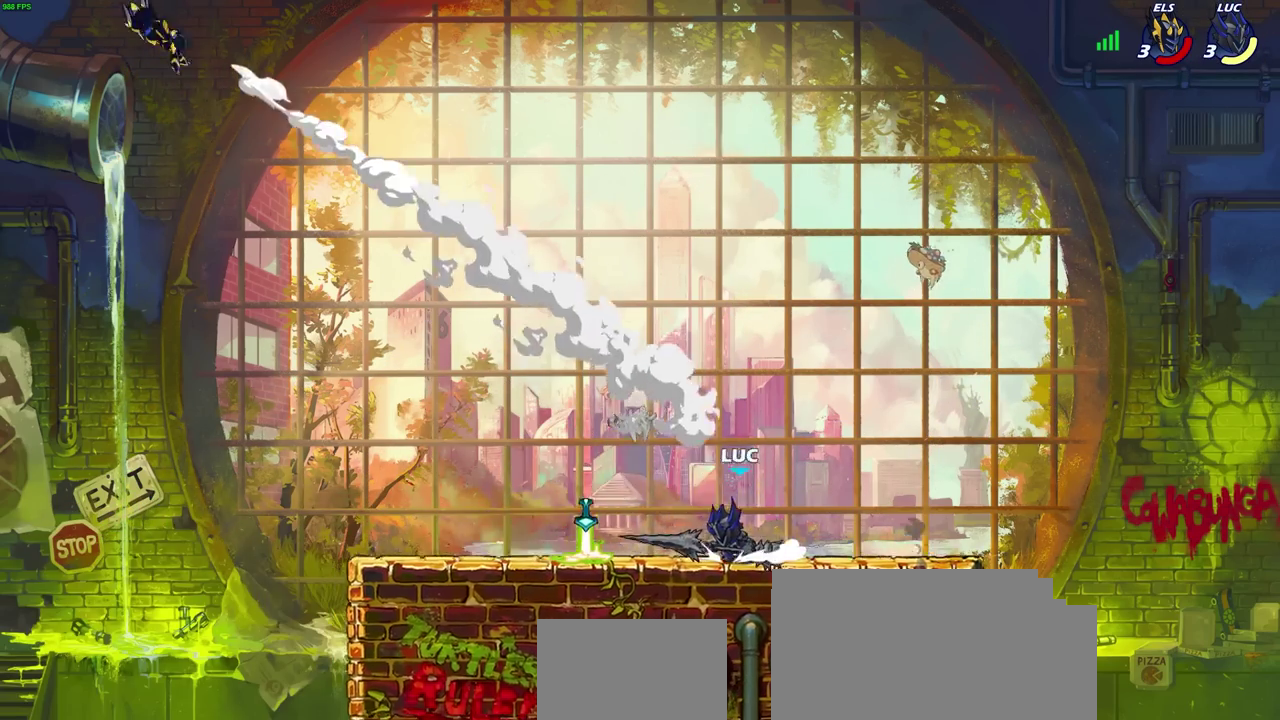
{"dt_ms": 400, "buttons": [], "left_stick": "left", "right_stick": "center", "events": [[200, "CROSS", "down"], [267, "left_stick", "up-left"], [333, "CROSS", "up"], [400, "left_stick", "left"]]}
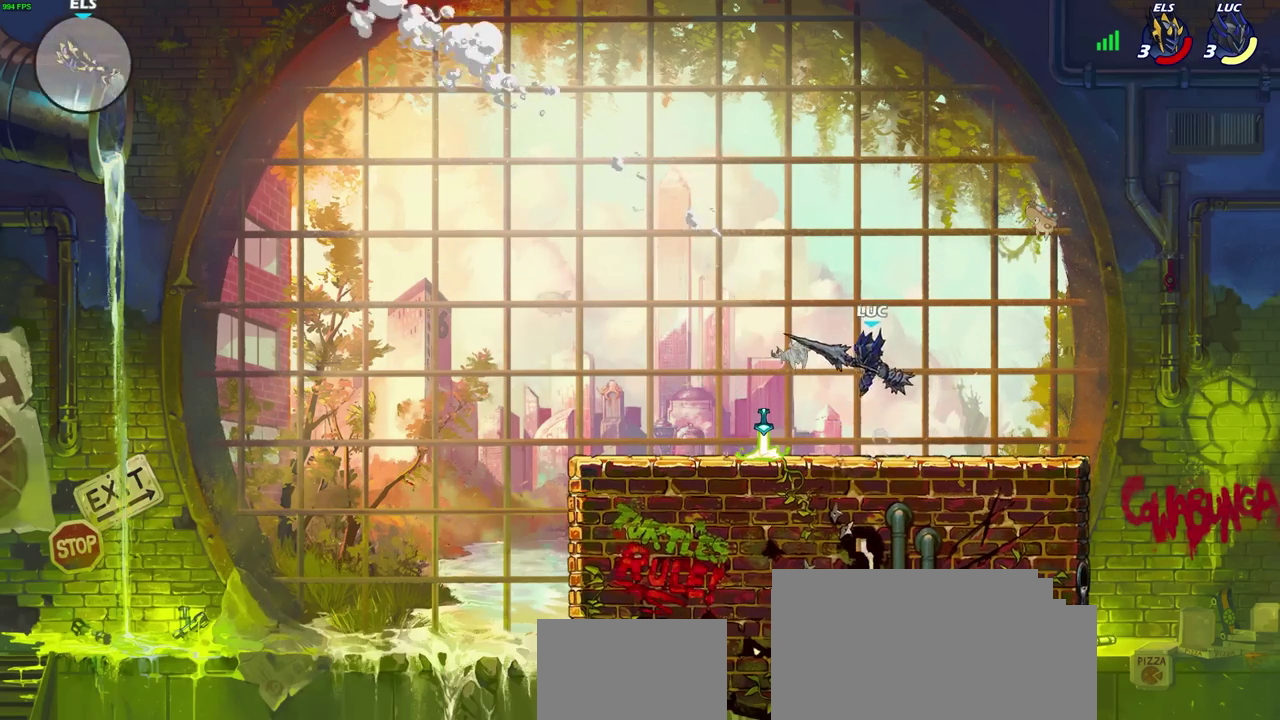
{"dt_ms": 700, "buttons": [], "left_stick": "center", "right_stick": "center", "events": [[617, "left_stick", "center"]]}
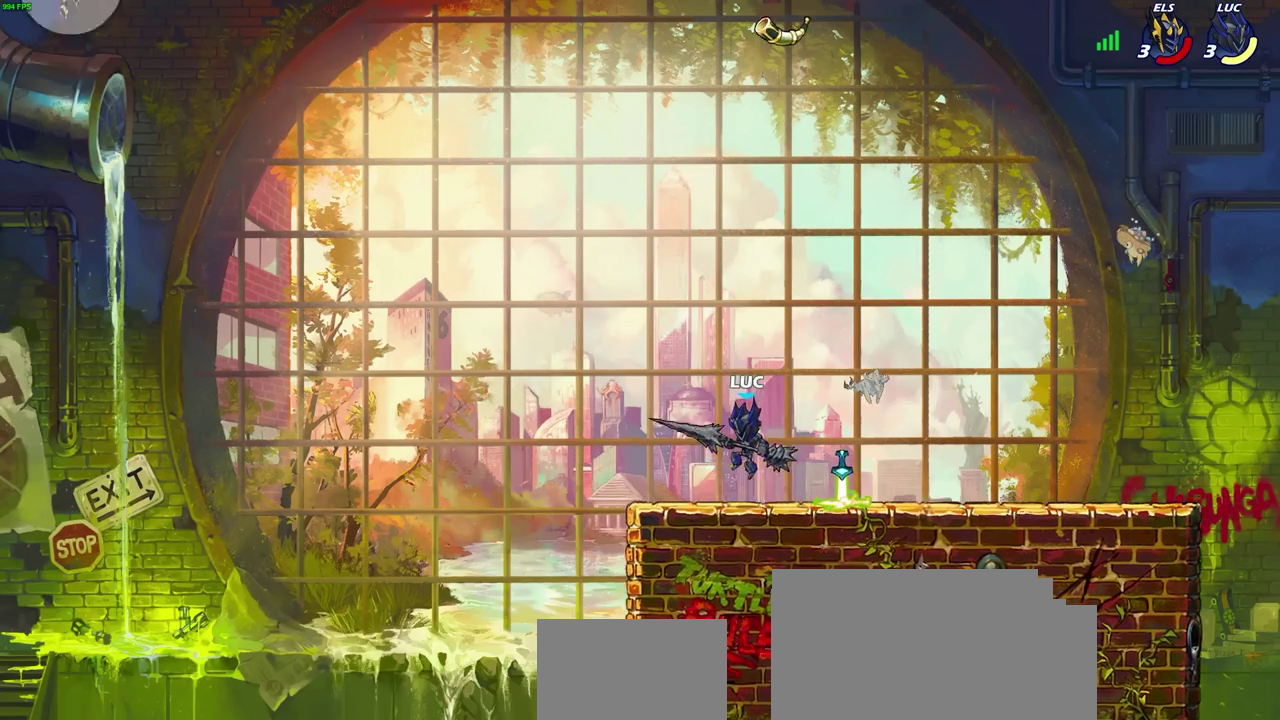
{"dt_ms": 400, "buttons": [], "left_stick": "left", "right_stick": "center", "events": [[400, "left_stick", "left"]]}
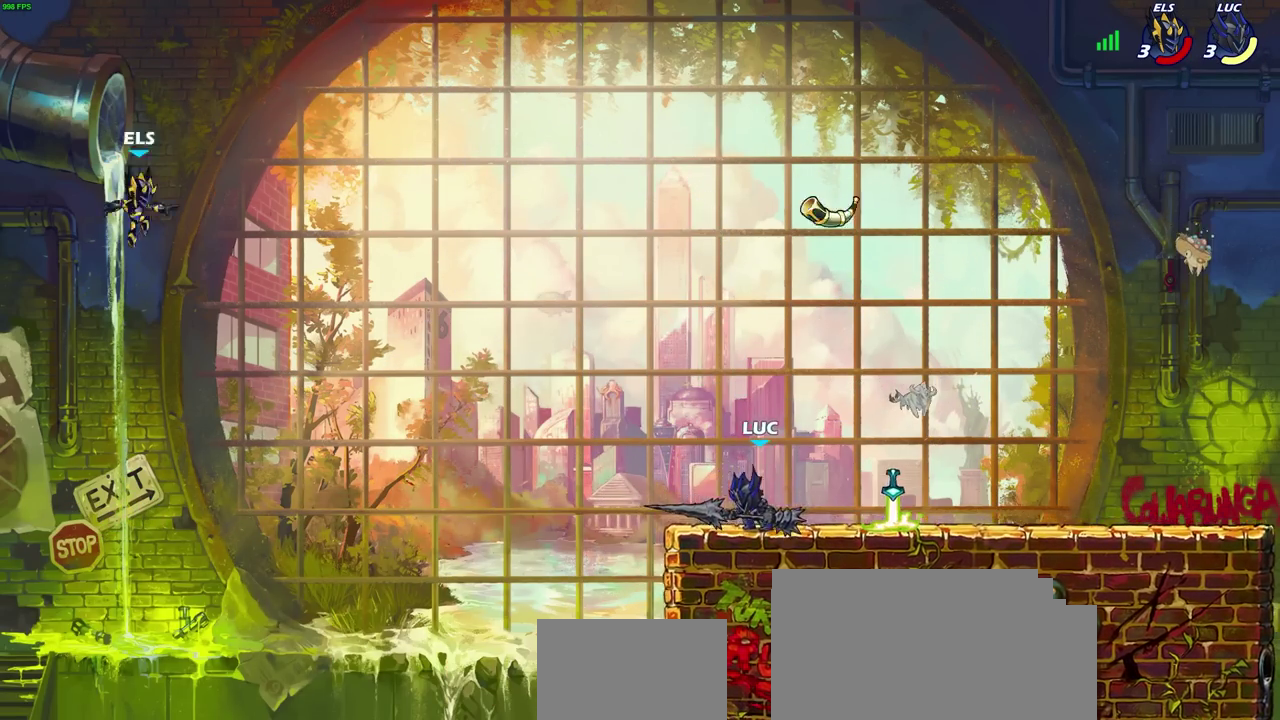
{"dt_ms": 300, "buttons": ["CIRCLE"], "left_stick": "down-left", "right_stick": "center", "events": [[67, "left_stick", "down-left"], [100, "R1", "down"], [100, "R2", "down"], [167, "CIRCLE", "down"], [233, "R1", "up"], [250, "R2", "up"]]}
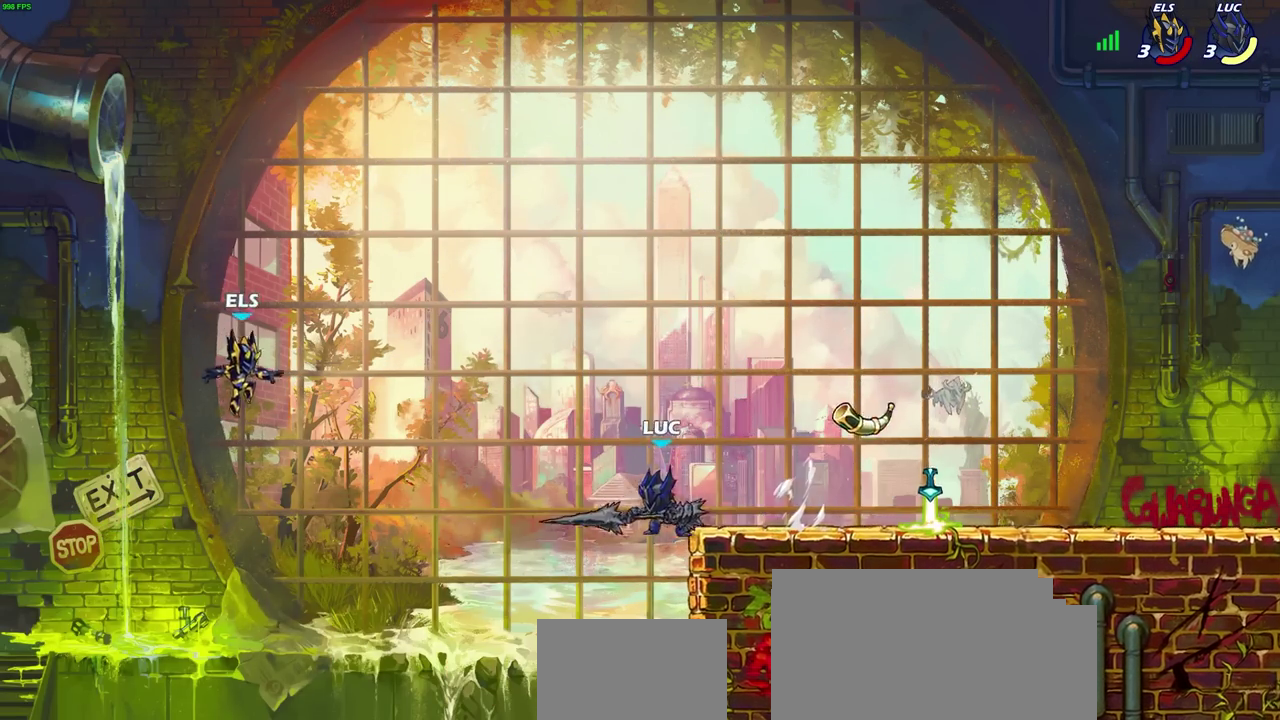
{"dt_ms": 700, "buttons": [], "left_stick": "left", "right_stick": "center", "events": [[33, "CIRCLE", "up"], [333, "left_stick", "center"], [650, "left_stick", "left"]]}